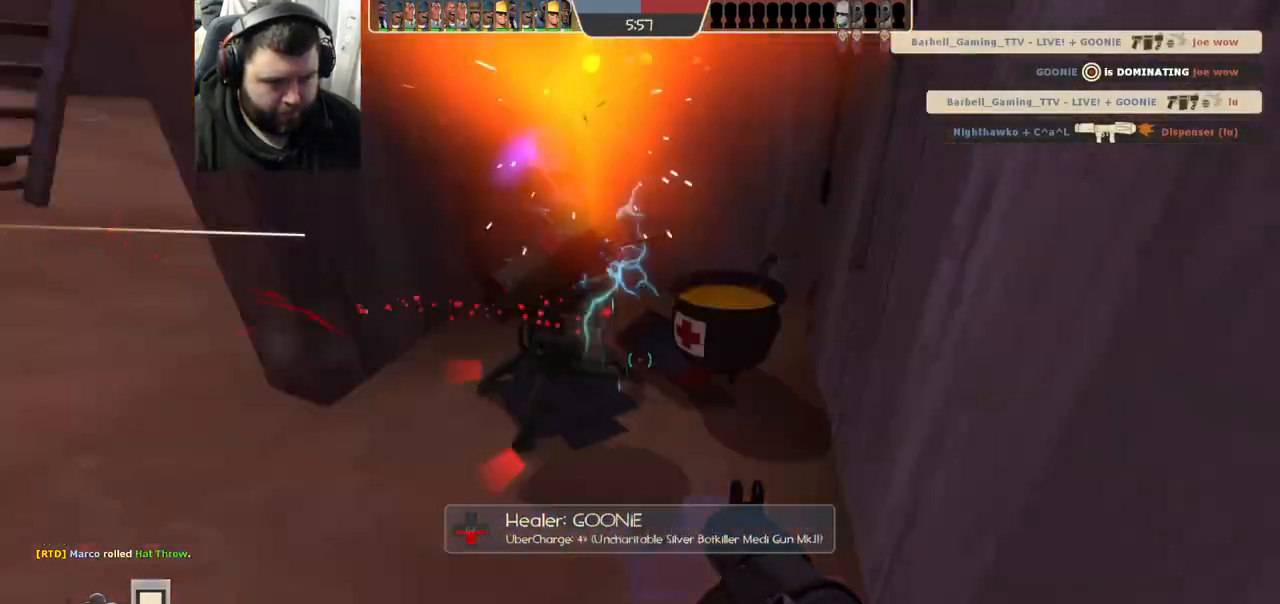
Gameplay with a controller (PlayStation layout); each line is a JSON object with the inputs held at the frame after it. "events" lists button and stick changes between this image and that frame as [ms after this image, input, new state], when the widget could be followed in between.
{"buttons": ["L2"], "left_stick": "down-left", "right_stick": "center", "events": [[150, "L2", "down"], [317, "CROSS", "up"]]}
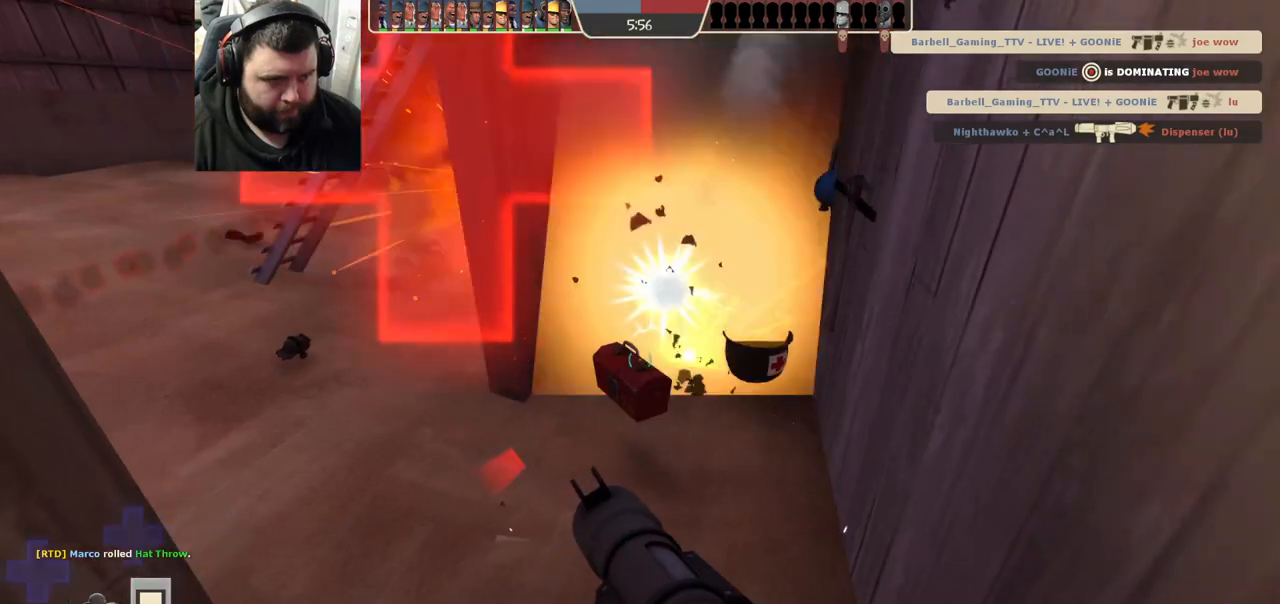
{"buttons": [], "left_stick": "up-right", "right_stick": "center", "events": [[167, "L2", "up"], [350, "left_stick", "down-right"], [433, "left_stick", "up-right"]]}
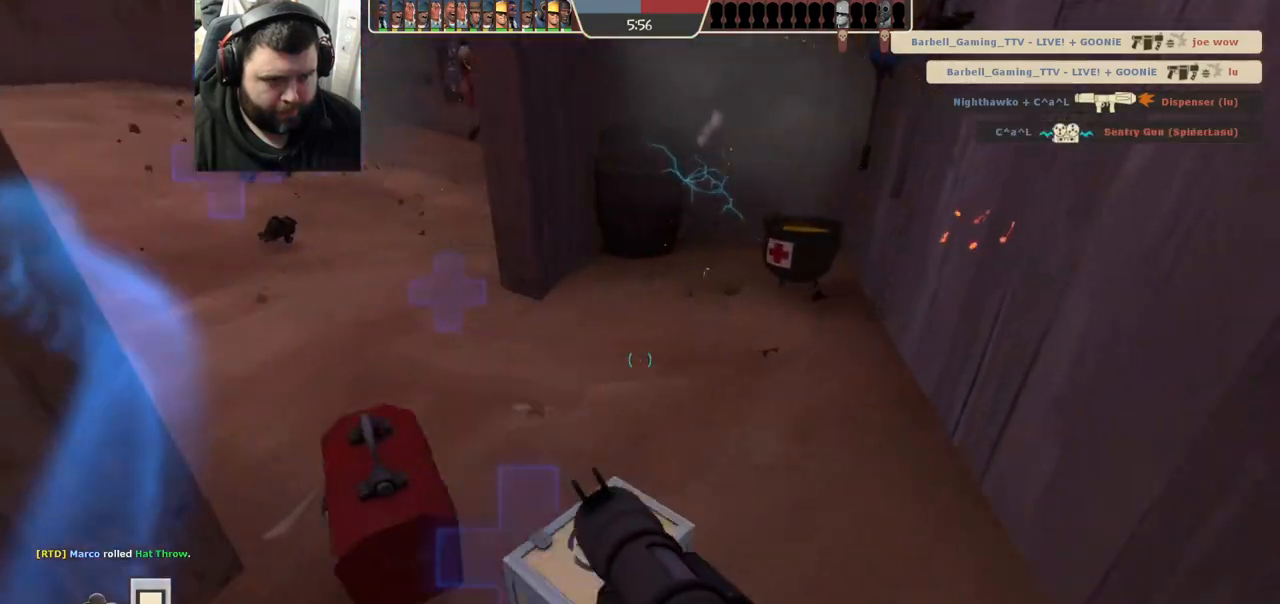
{"buttons": [], "left_stick": "left", "right_stick": "right", "events": [[33, "left_stick", "up"], [150, "left_stick", "up-left"], [167, "right_stick", "right"], [450, "left_stick", "left"]]}
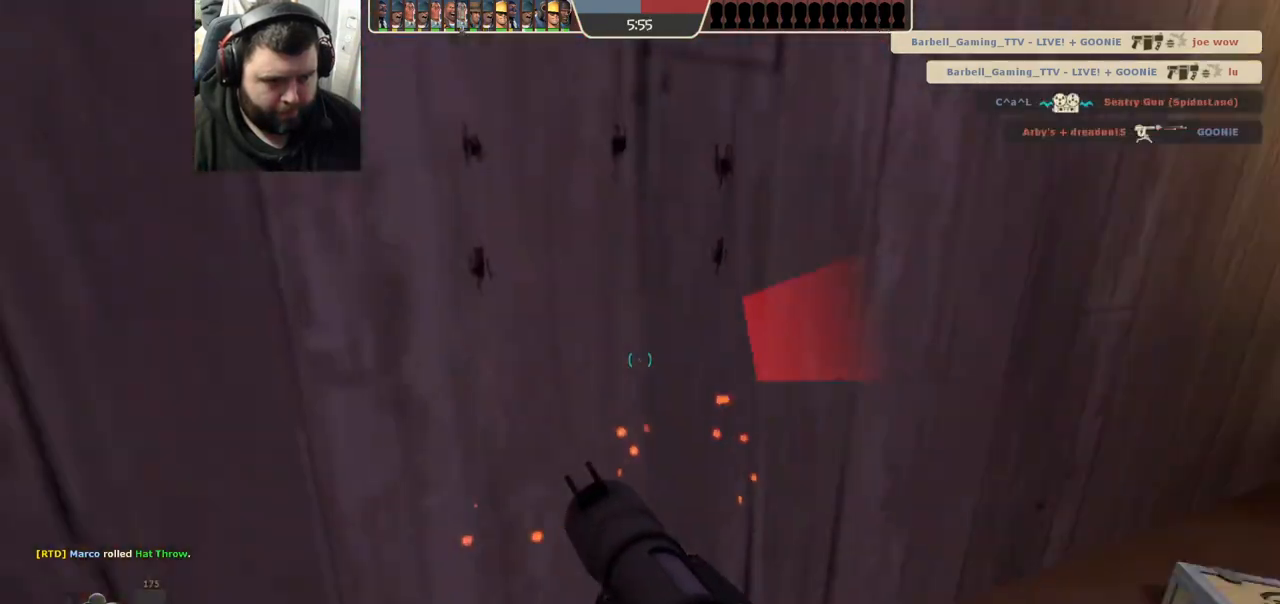
{"buttons": [], "left_stick": "down", "right_stick": "center", "events": [[33, "left_stick", "down-left"], [117, "right_stick", "center"], [233, "right_stick", "right"], [333, "right_stick", "center"], [367, "R2", "down"], [483, "R2", "up"], [483, "left_stick", "down"]]}
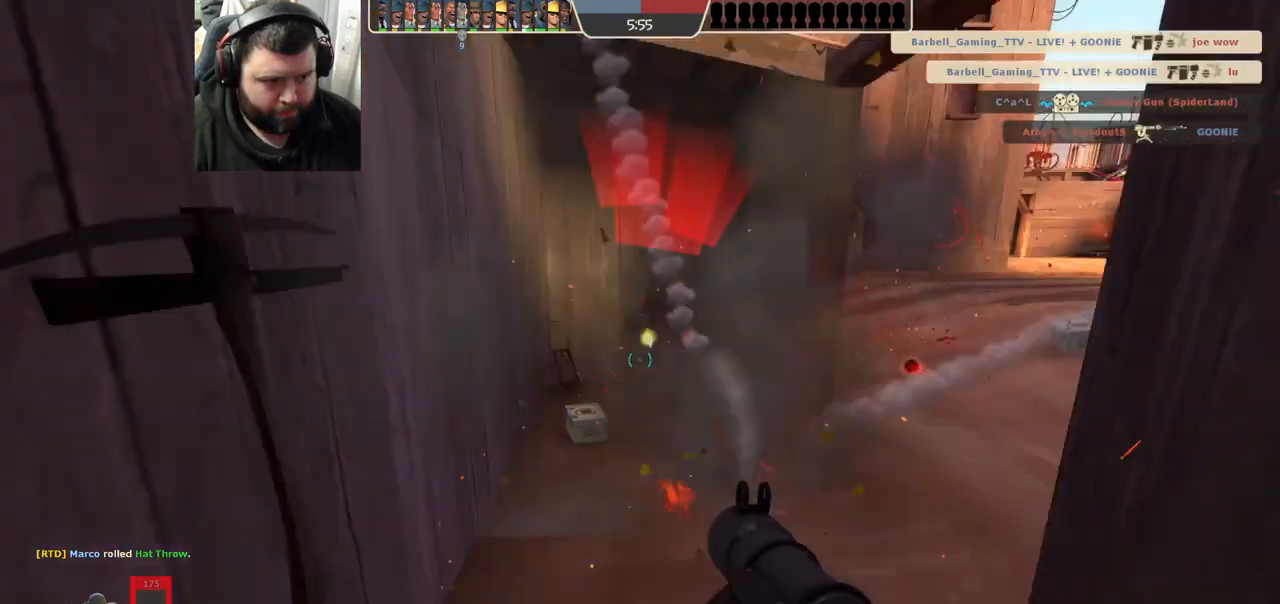
{"buttons": ["R2"], "left_stick": "left", "right_stick": "center", "events": [[33, "R2", "down"], [117, "R2", "up"], [167, "left_stick", "right"], [200, "R2", "down"], [250, "R2", "up"], [250, "left_stick", "up-left"], [333, "R2", "down"], [367, "left_stick", "left"], [400, "R2", "up"], [450, "R2", "down"]]}
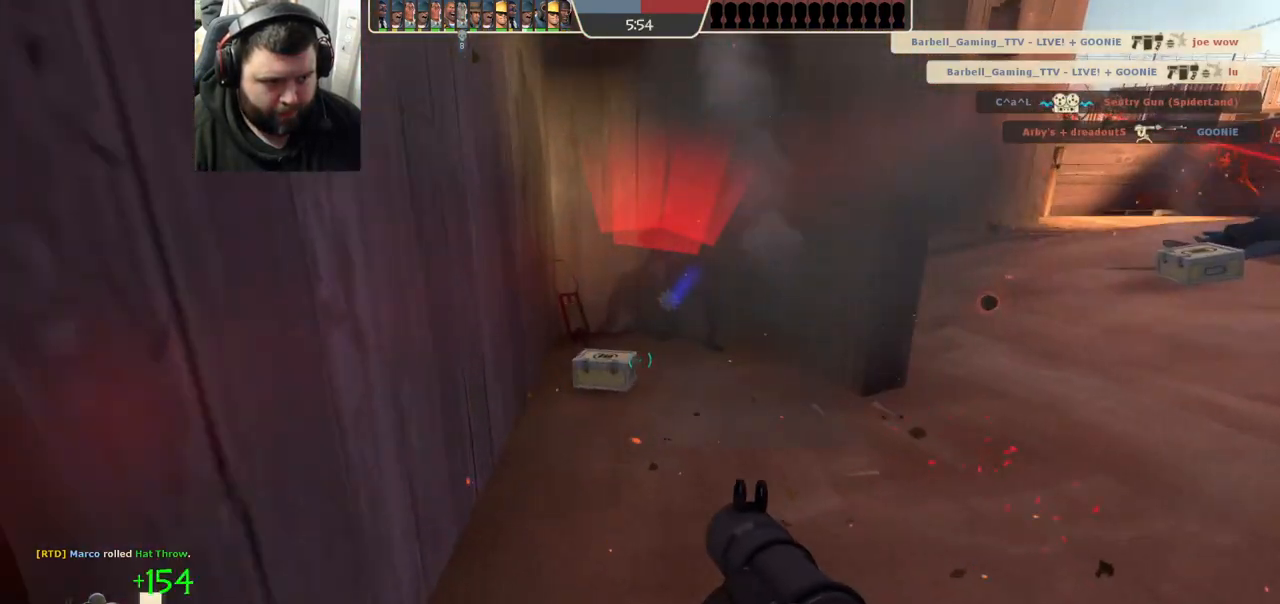
{"buttons": ["L2", "R1", "R2"], "left_stick": "down-left", "right_stick": "center", "events": [[17, "R1", "down"], [50, "L2", "down"], [50, "left_stick", "up"], [150, "left_stick", "right"], [167, "R1", "up"], [233, "R1", "down"], [267, "left_stick", "down"], [300, "R1", "up"], [333, "left_stick", "down-left"], [467, "R2", "up"], [483, "R1", "down"], [483, "R2", "down"]]}
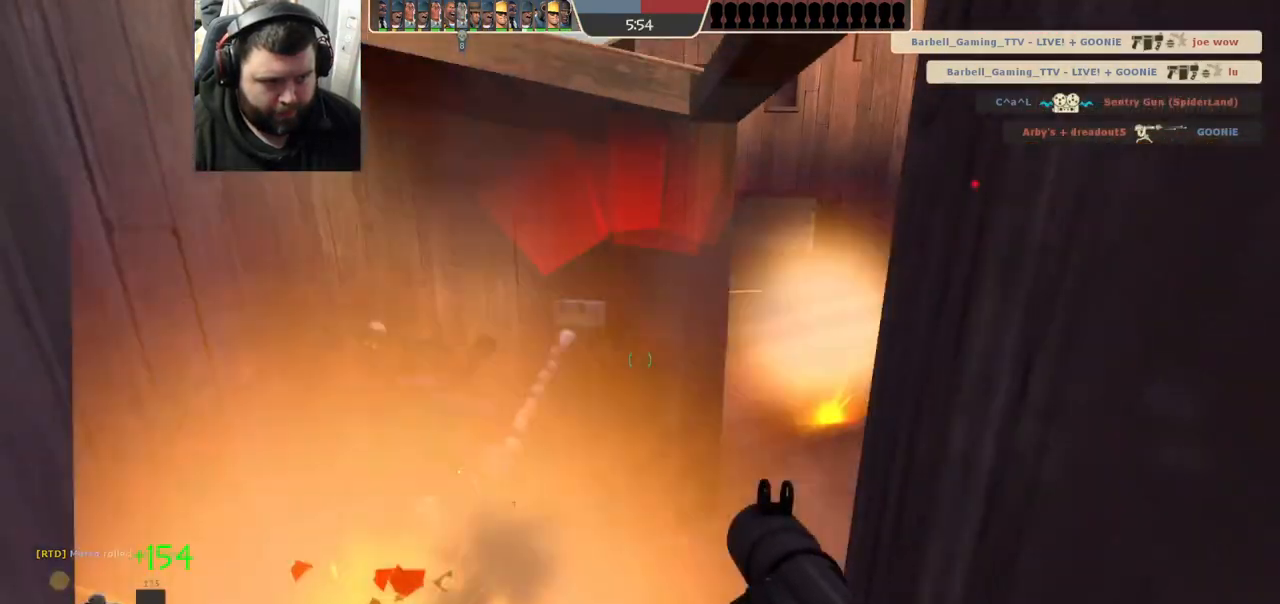
{"buttons": [], "left_stick": "up-left", "right_stick": "center", "events": [[50, "L2", "up"], [67, "R1", "up"], [67, "R2", "up"], [117, "L2", "down"], [133, "left_stick", "left"], [217, "SQUARE", "down"], [250, "L2", "up"], [283, "SQUARE", "up"], [333, "L2", "down"], [367, "SQUARE", "down"], [450, "SQUARE", "up"], [467, "L2", "up"], [483, "left_stick", "up-left"]]}
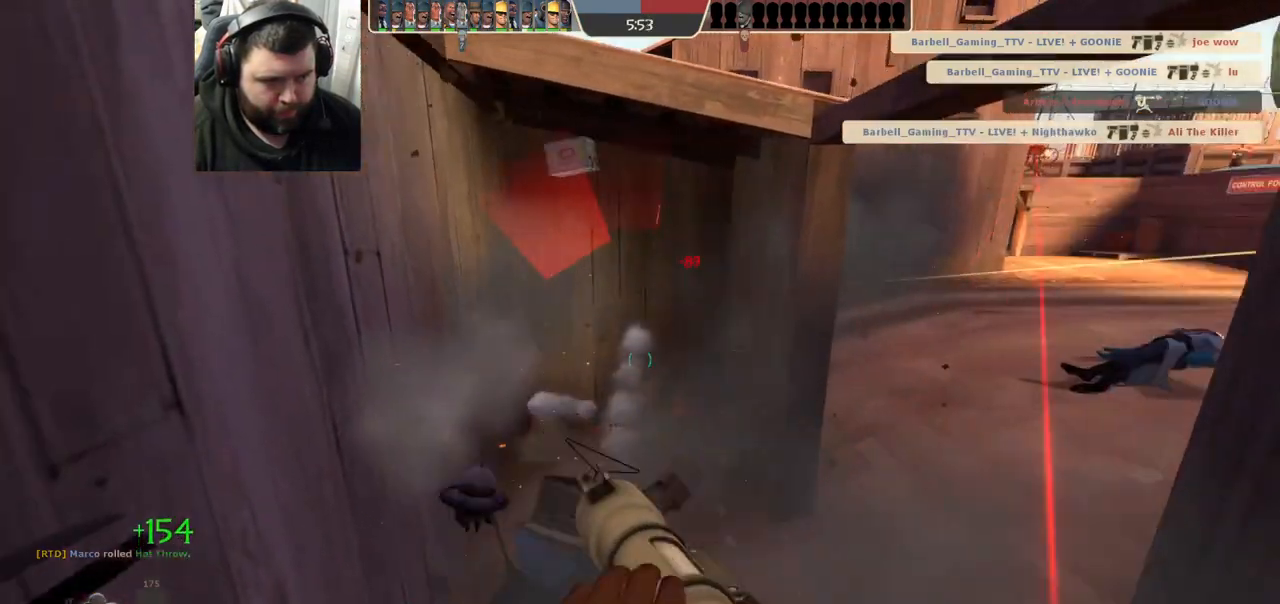
{"buttons": ["L2"], "left_stick": "up", "right_stick": "center", "events": [[67, "L2", "down"], [183, "left_stick", "up"]]}
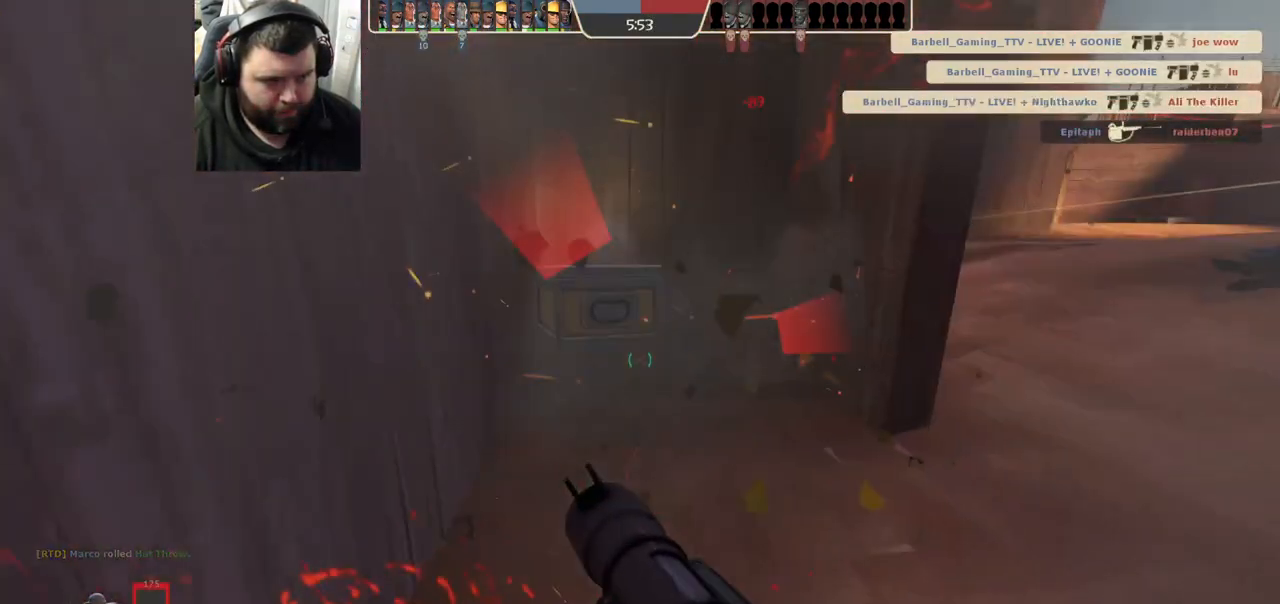
{"buttons": [], "left_stick": "up-left", "right_stick": "right", "events": [[50, "L2", "up"], [367, "right_stick", "right"], [400, "left_stick", "up-left"]]}
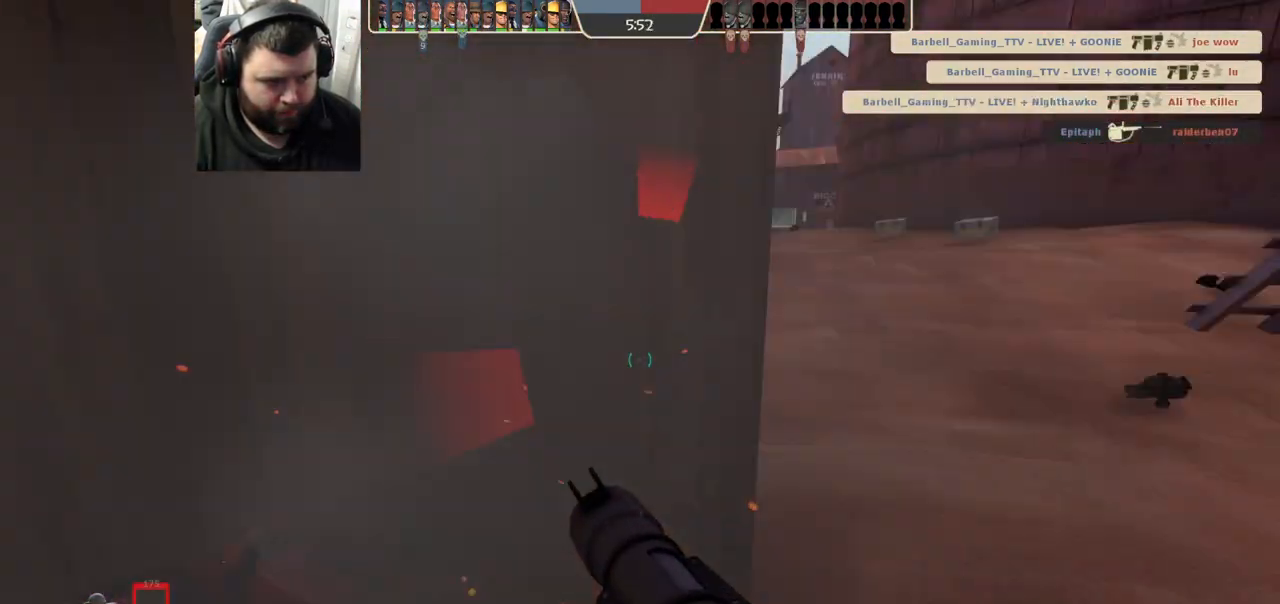
{"buttons": [], "left_stick": "left", "right_stick": "center", "events": [[83, "left_stick", "down-left"], [167, "right_stick", "center"], [400, "left_stick", "left"]]}
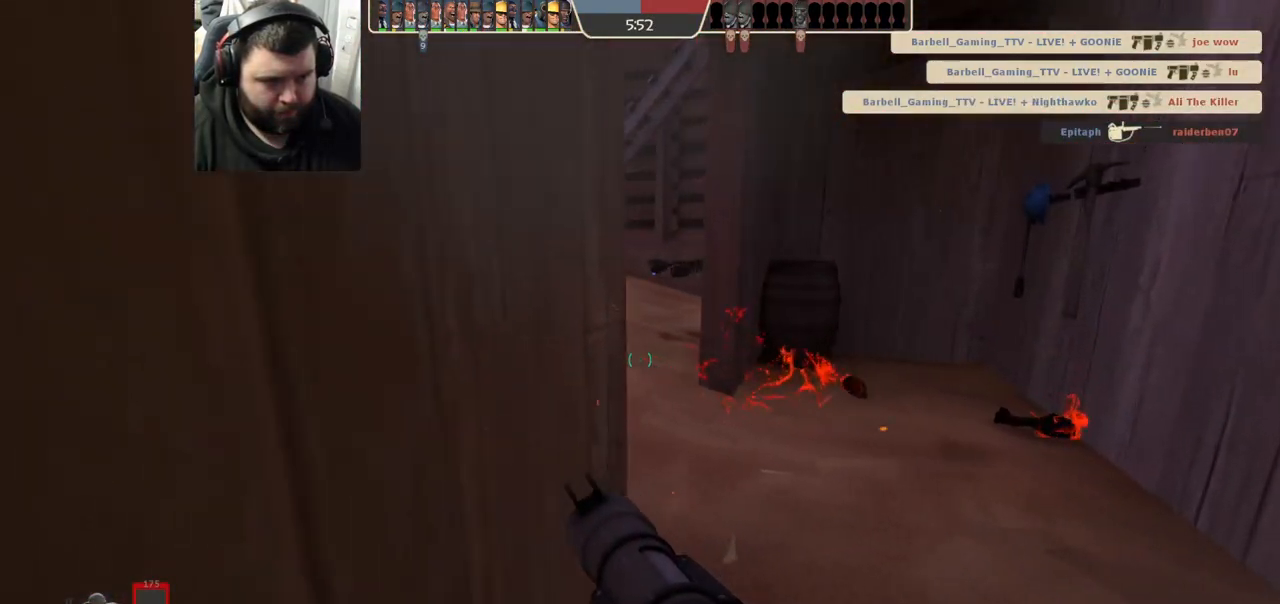
{"buttons": [], "left_stick": "center", "right_stick": "center", "events": [[17, "left_stick", "center"]]}
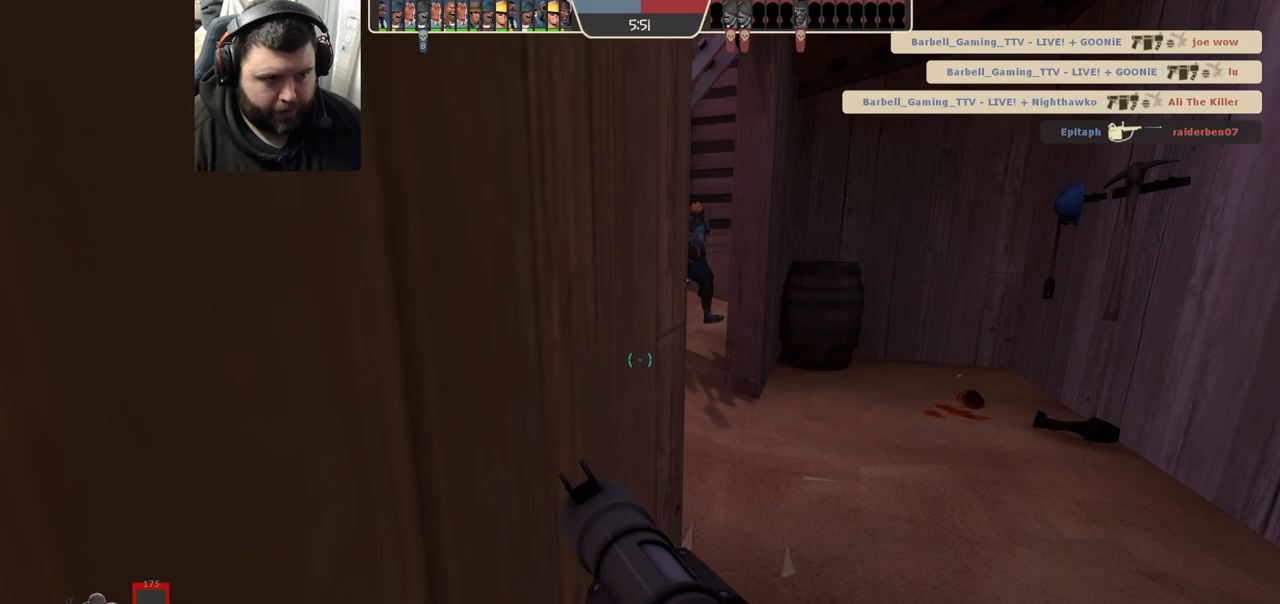
{"buttons": [], "left_stick": "center", "right_stick": "center", "events": [[83, "R3", "down"], [200, "R3", "up"]]}
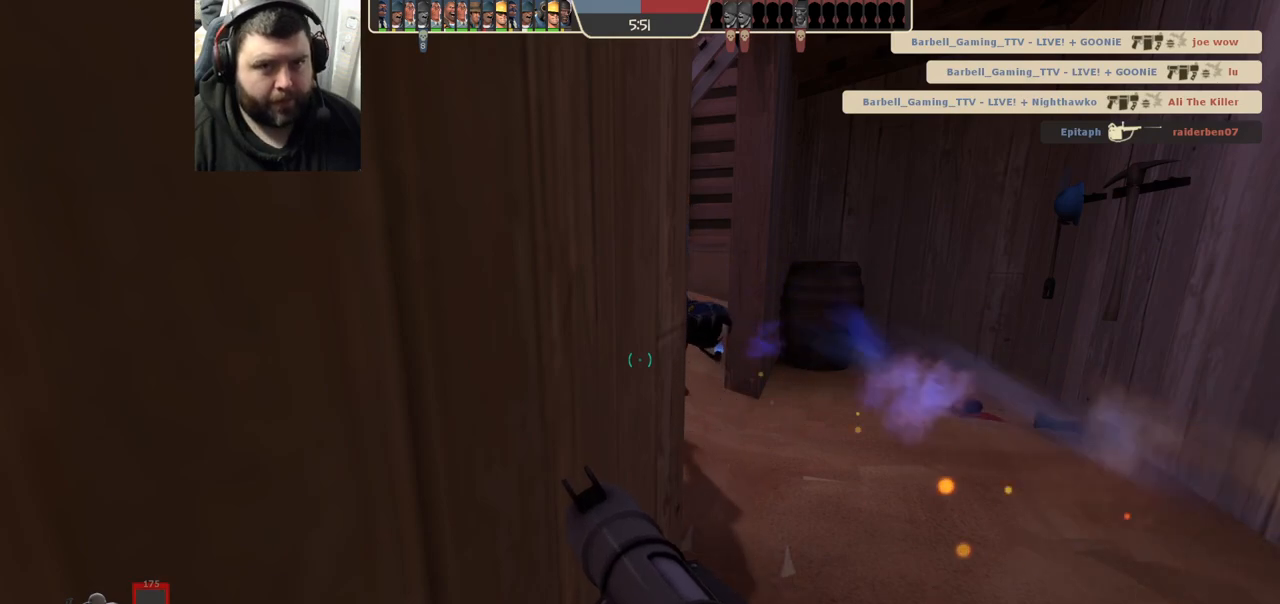
{"buttons": [], "left_stick": "center", "right_stick": "center", "events": []}
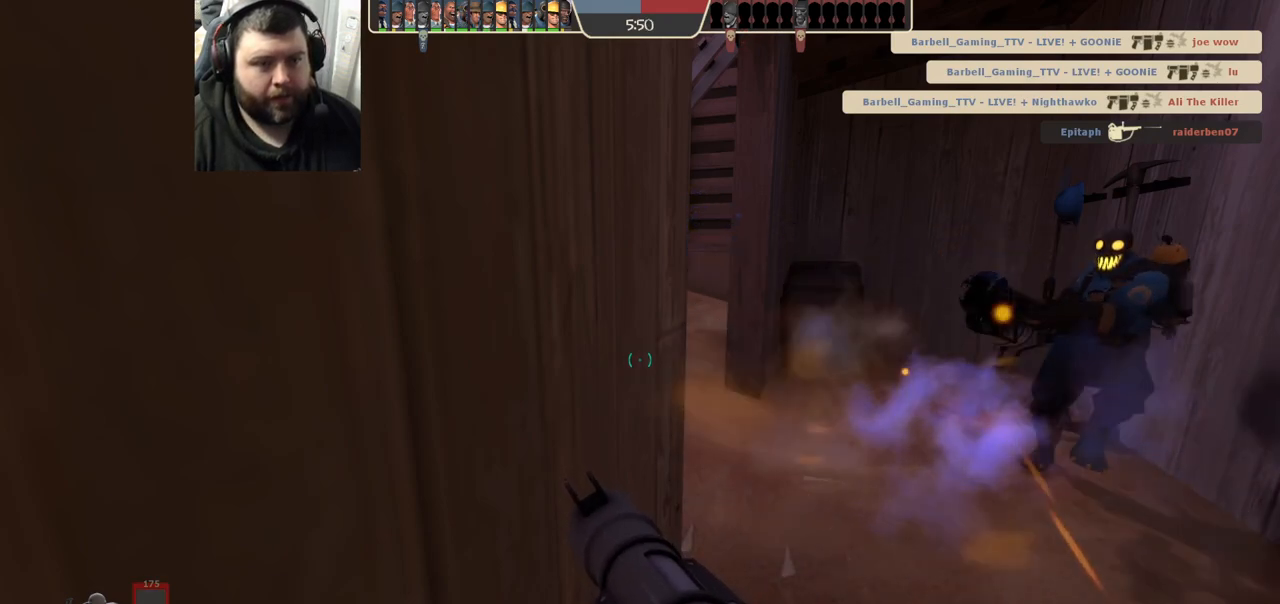
{"buttons": ["SQUARE"], "left_stick": "center", "right_stick": "center", "events": [[467, "SQUARE", "down"]]}
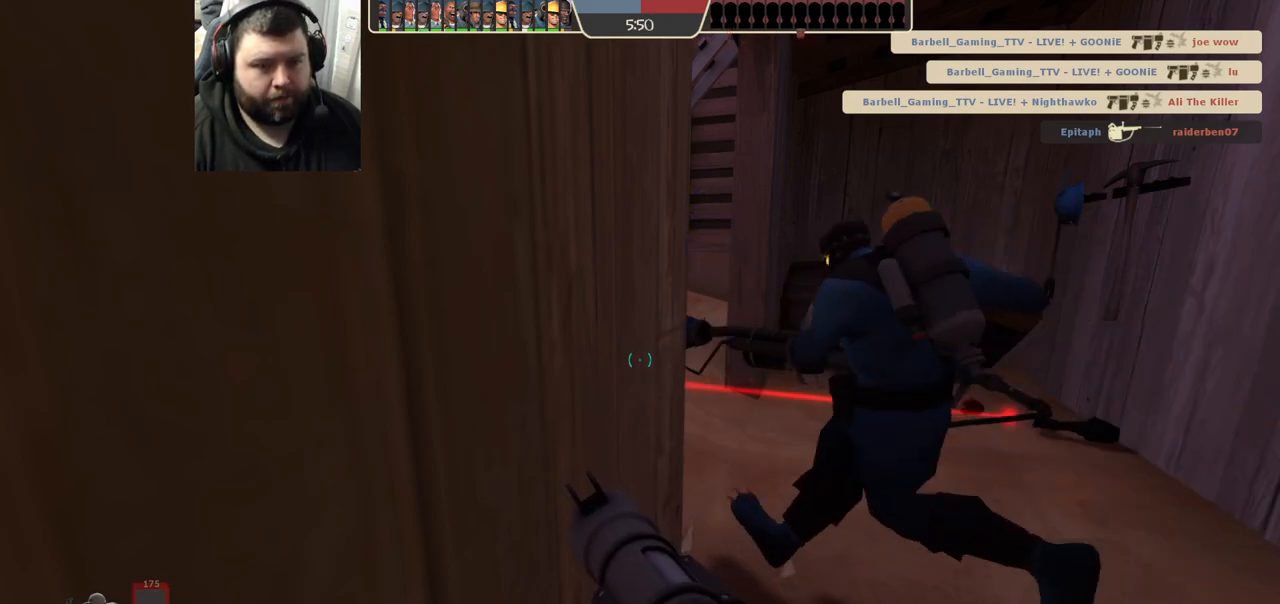
{"buttons": [], "left_stick": "center", "right_stick": "center", "events": [[33, "SQUARE", "up"], [133, "SQUARE", "down"], [183, "SQUARE", "up"], [250, "SQUARE", "down"], [367, "SQUARE", "up"]]}
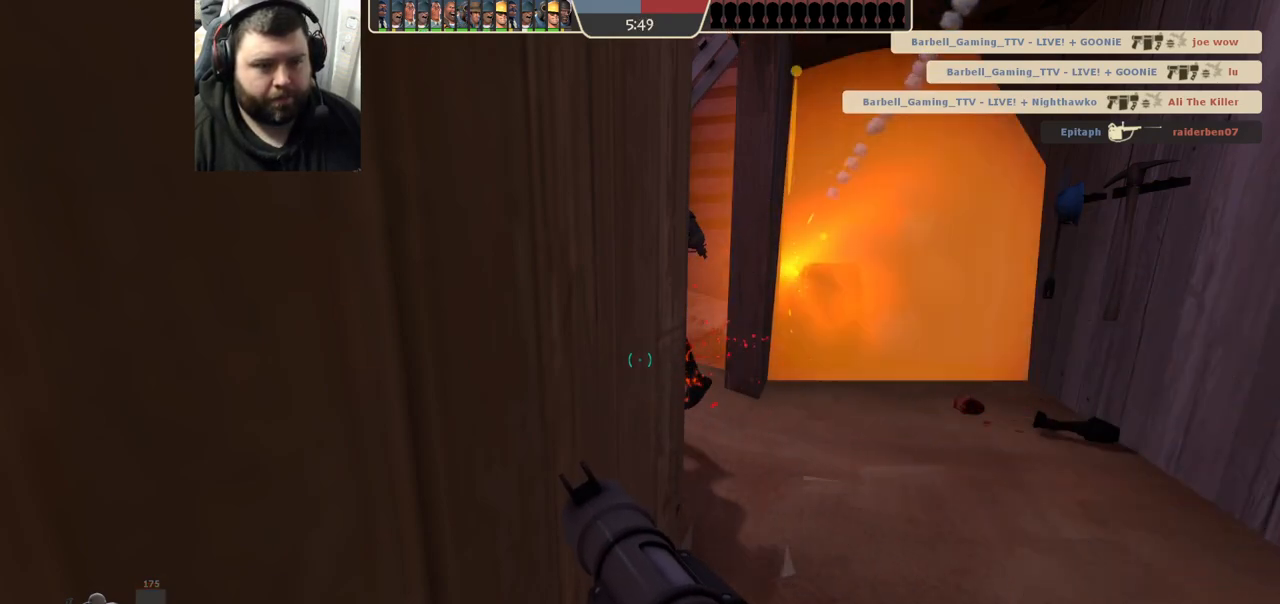
{"buttons": [], "left_stick": "center", "right_stick": "center", "events": []}
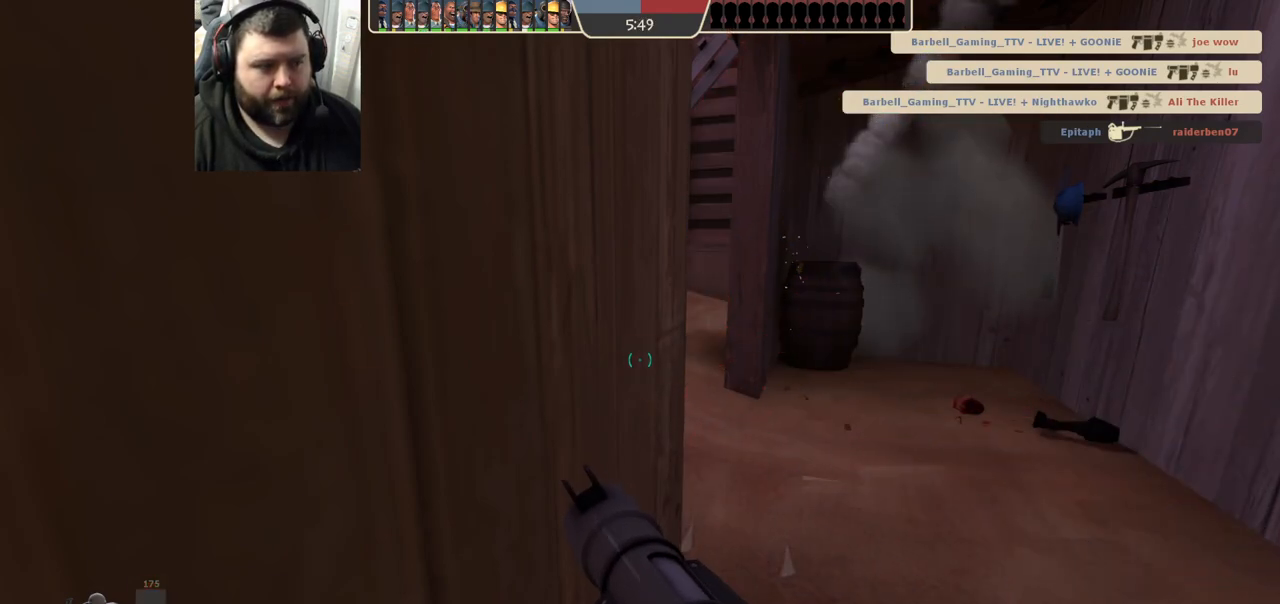
{"buttons": [], "left_stick": "center", "right_stick": "down-left", "events": [[17, "left_stick", "down-right"], [133, "left_stick", "center"], [500, "right_stick", "down-left"]]}
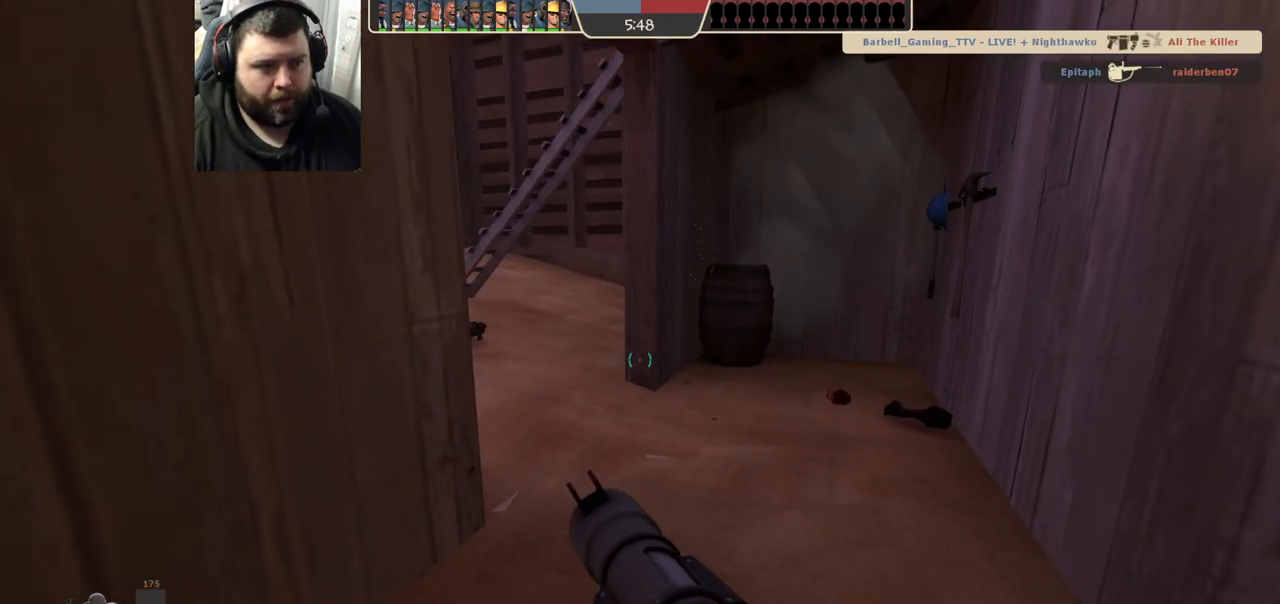
{"buttons": [], "left_stick": "center", "right_stick": "center", "events": [[117, "right_stick", "center"]]}
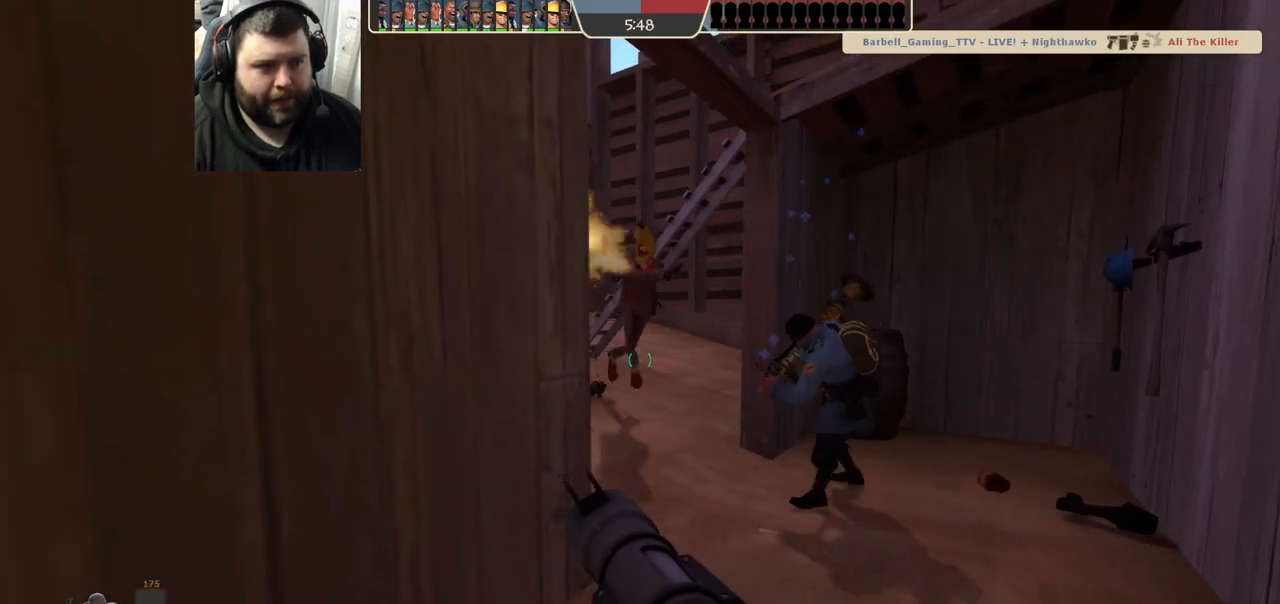
{"buttons": ["R2"], "left_stick": "center", "right_stick": "center", "events": [[333, "right_stick", "up-right"], [450, "right_stick", "center"], [467, "R2", "down"]]}
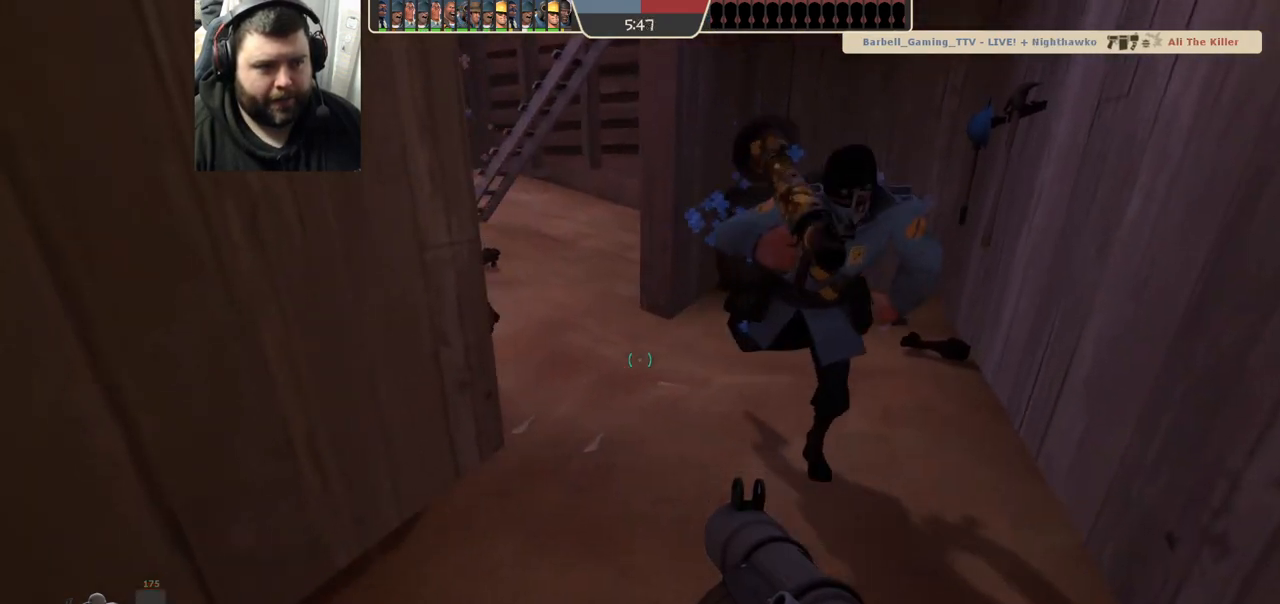
{"buttons": [], "left_stick": "center", "right_stick": "center", "events": [[117, "R2", "up"], [217, "R1", "down"], [217, "R2", "down"], [283, "R1", "up"], [283, "R2", "up"]]}
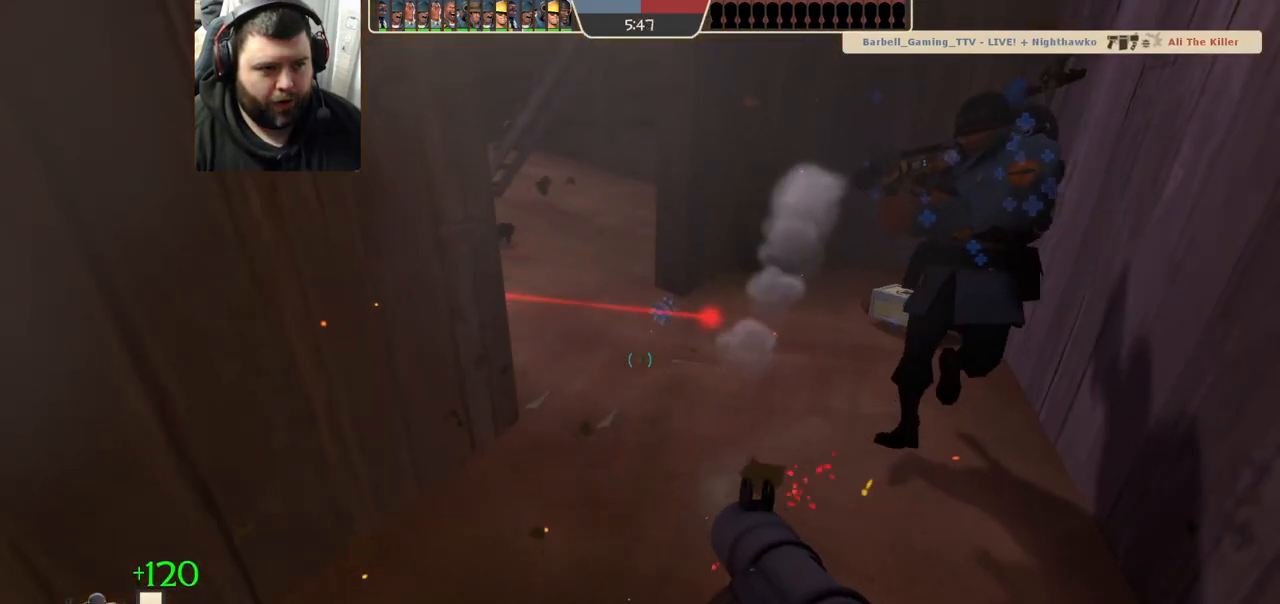
{"buttons": [], "left_stick": "center", "right_stick": "center", "events": []}
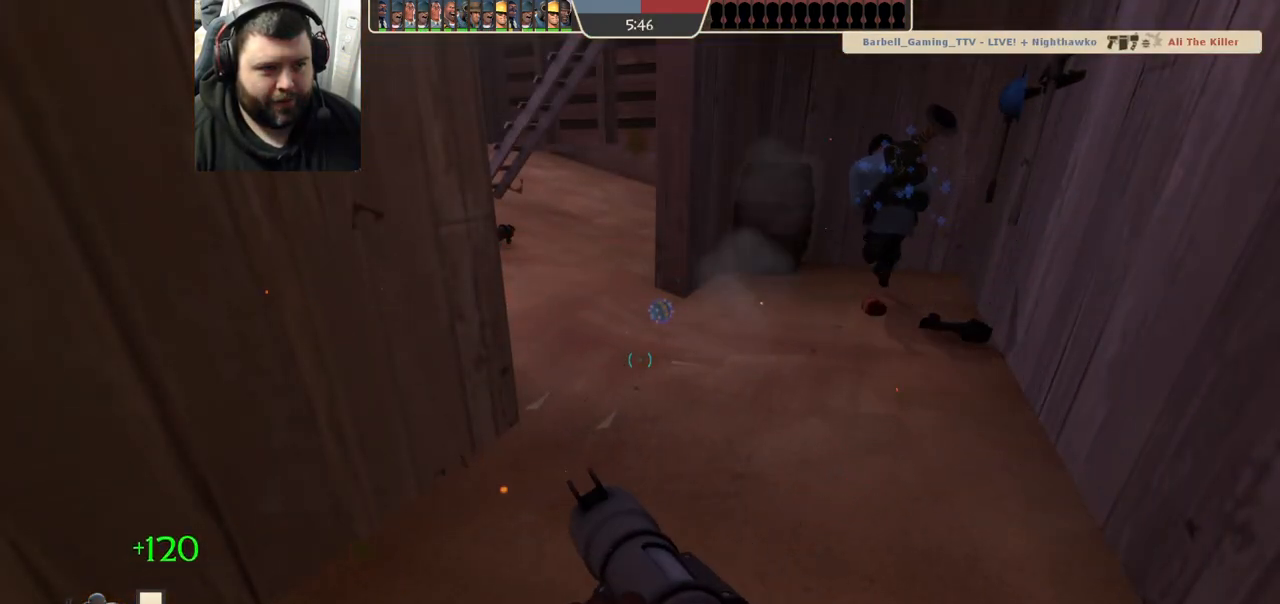
{"buttons": [], "left_stick": "center", "right_stick": "center", "events": [[83, "SQUARE", "down"], [183, "SQUARE", "up"]]}
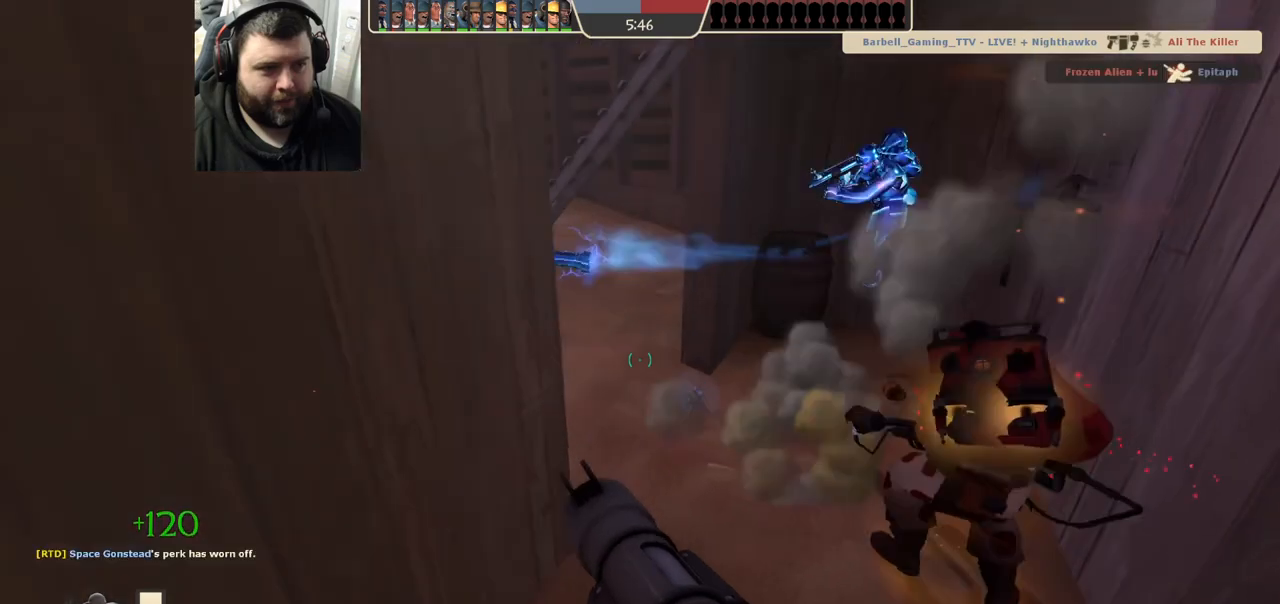
{"buttons": [], "left_stick": "center", "right_stick": "center", "events": [[317, "L2", "down"], [500, "L2", "up"]]}
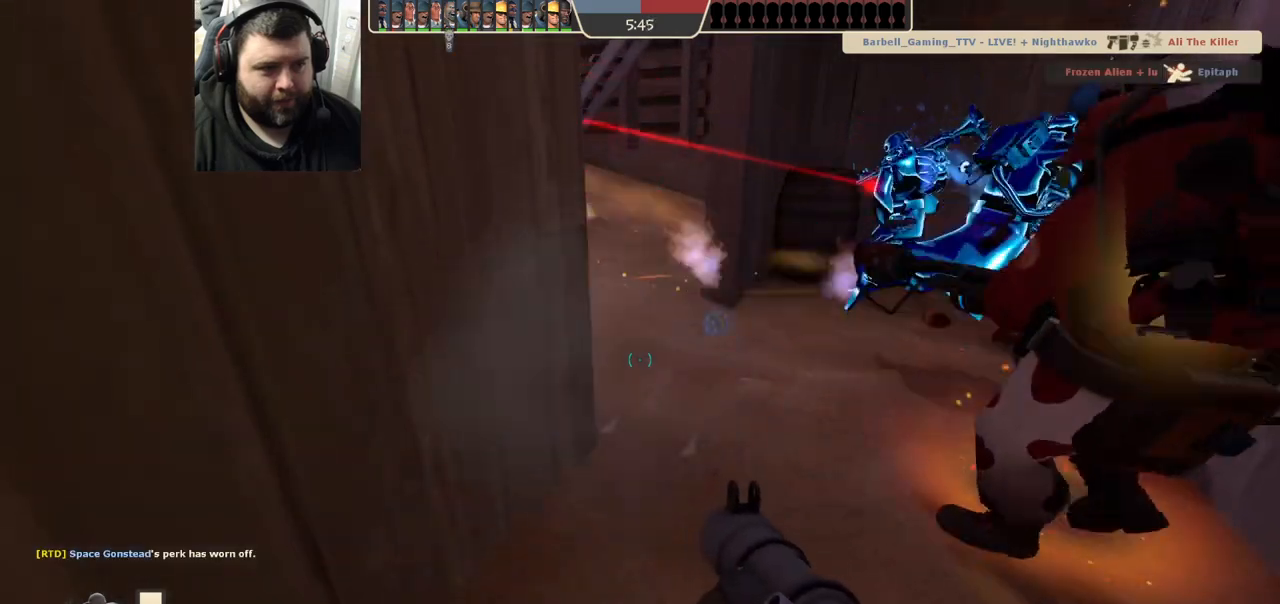
{"buttons": [], "left_stick": "center", "right_stick": "center", "events": [[17, "L2", "down"], [183, "L2", "up"]]}
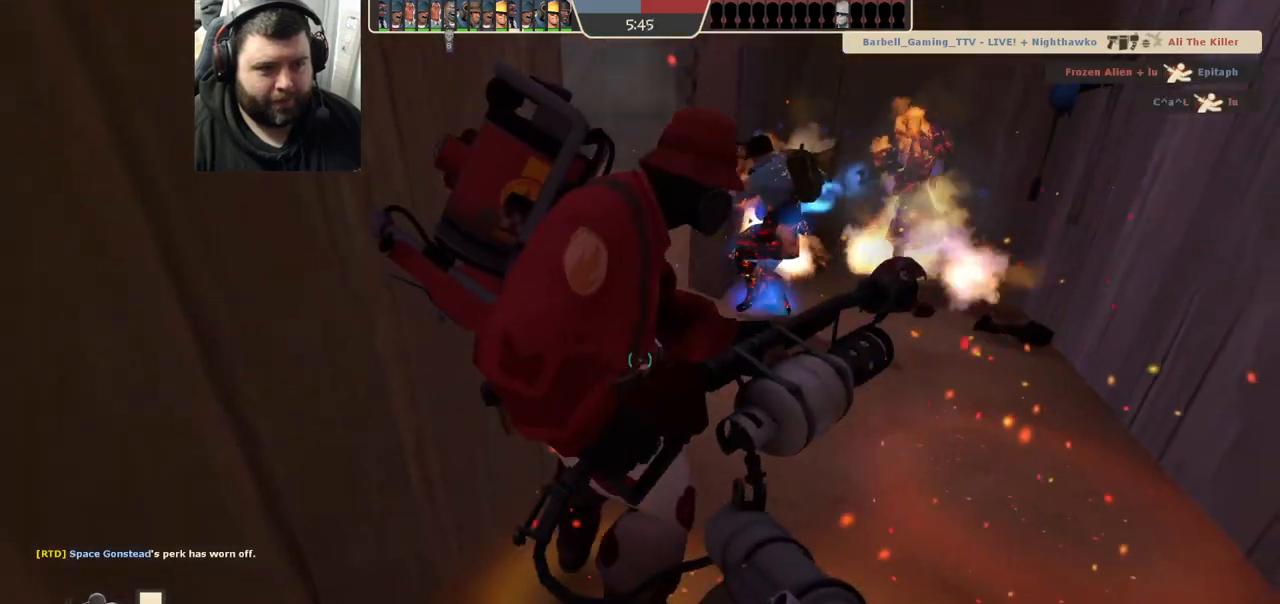
{"buttons": [], "left_stick": "center", "right_stick": "up-right", "events": [[17, "R2", "down"], [183, "R2", "up"], [467, "right_stick", "up-right"]]}
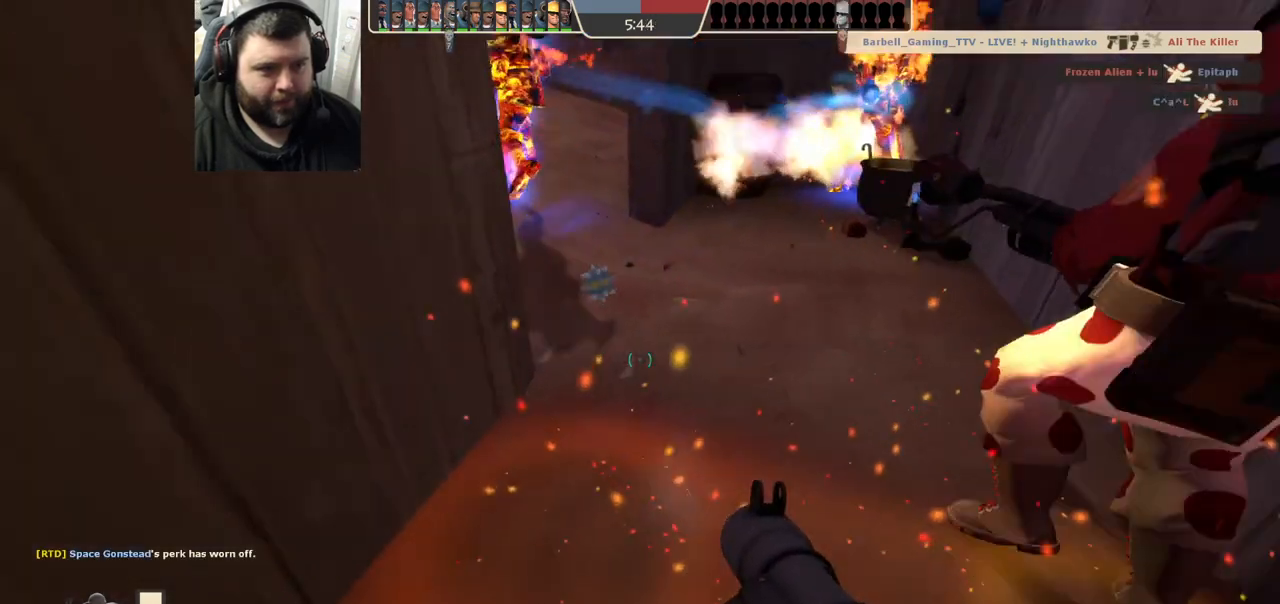
{"buttons": ["L2"], "left_stick": "center", "right_stick": "center", "events": [[117, "right_stick", "center"], [233, "L2", "down"]]}
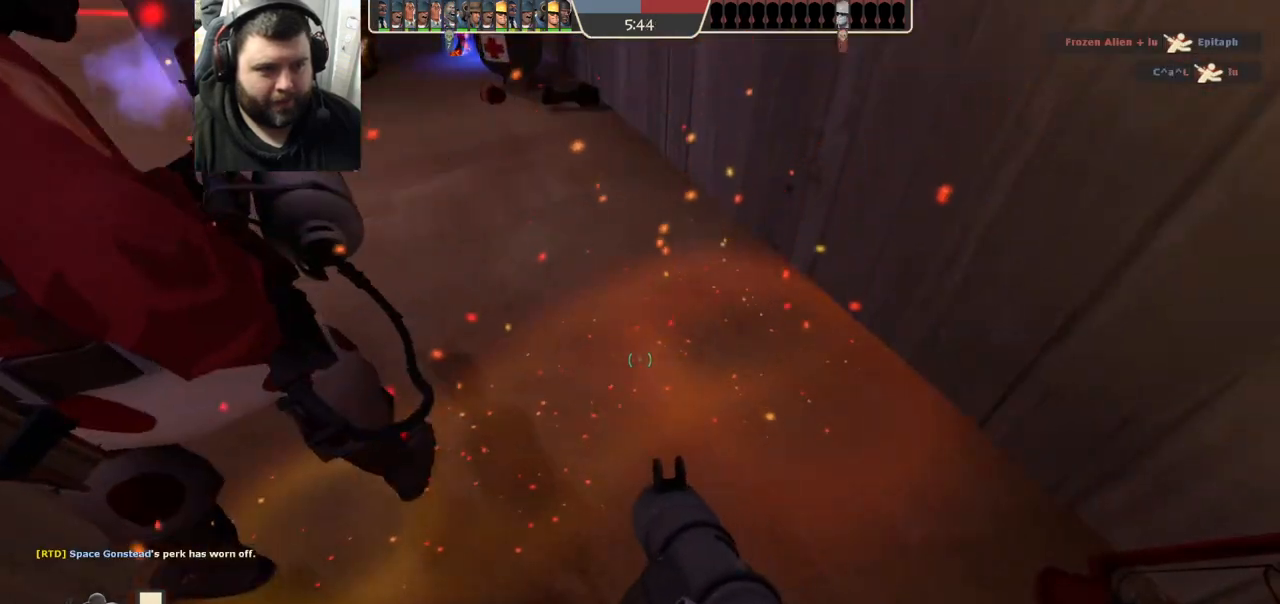
{"buttons": ["L2"], "left_stick": "center", "right_stick": "center", "events": []}
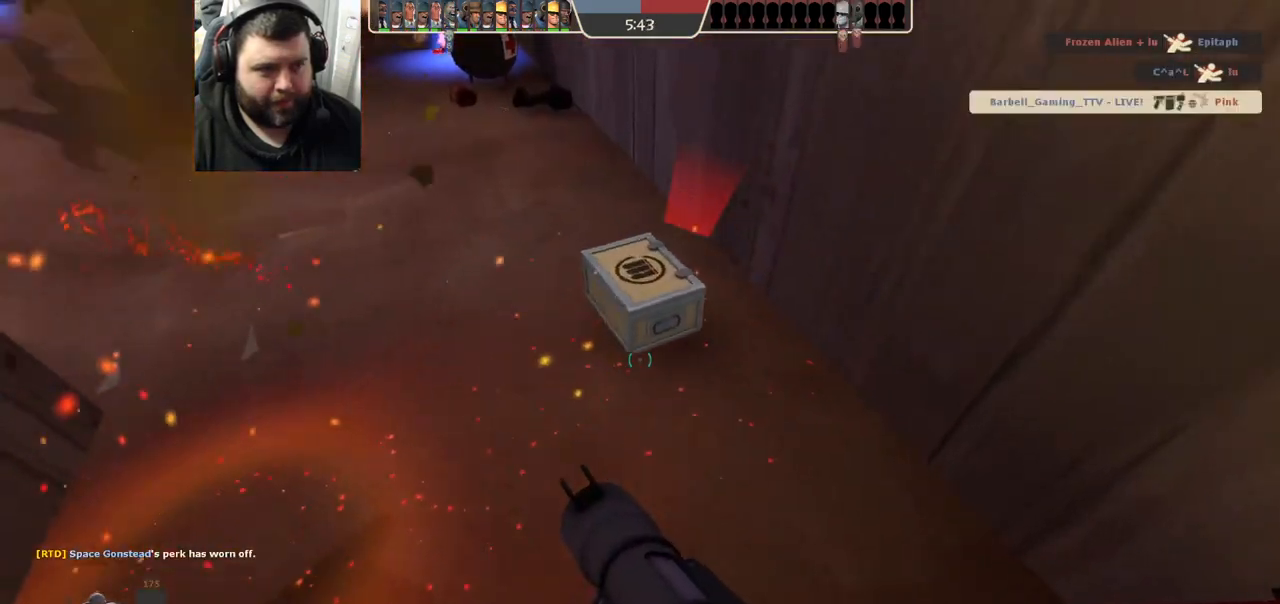
{"buttons": ["SQUARE"], "left_stick": "center", "right_stick": "center", "events": [[83, "L2", "up"], [233, "right_stick", "down-left"], [350, "right_stick", "center"], [450, "SQUARE", "down"]]}
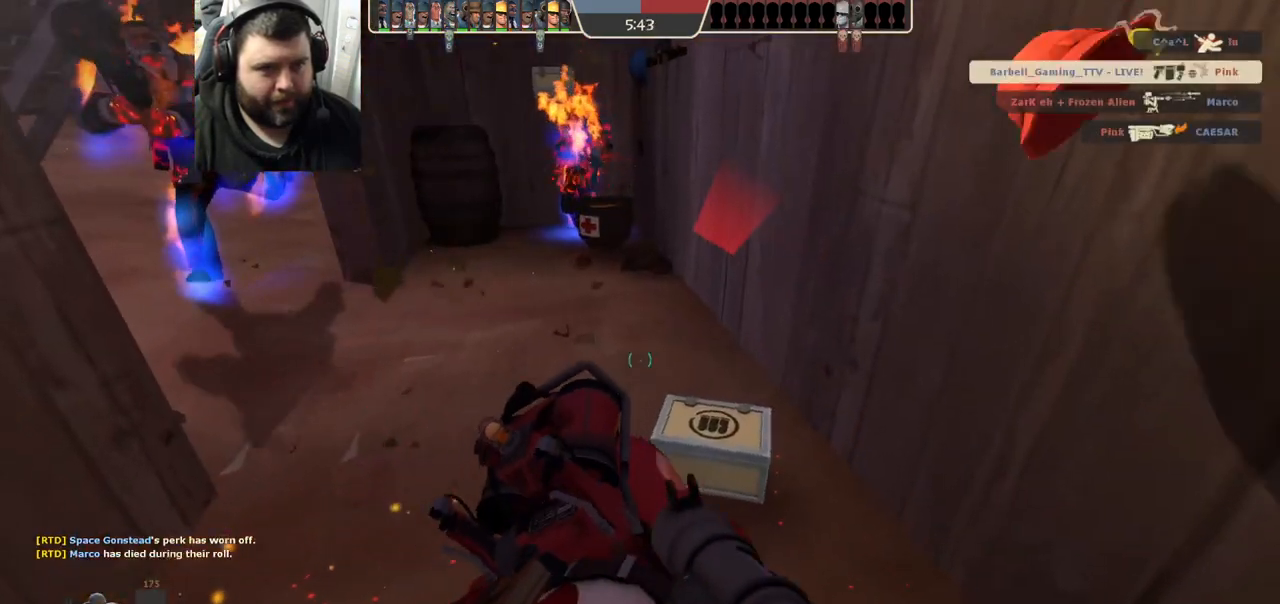
{"buttons": [], "left_stick": "center", "right_stick": "center", "events": [[50, "SQUARE", "up"], [333, "R3", "down"], [433, "R3", "up"]]}
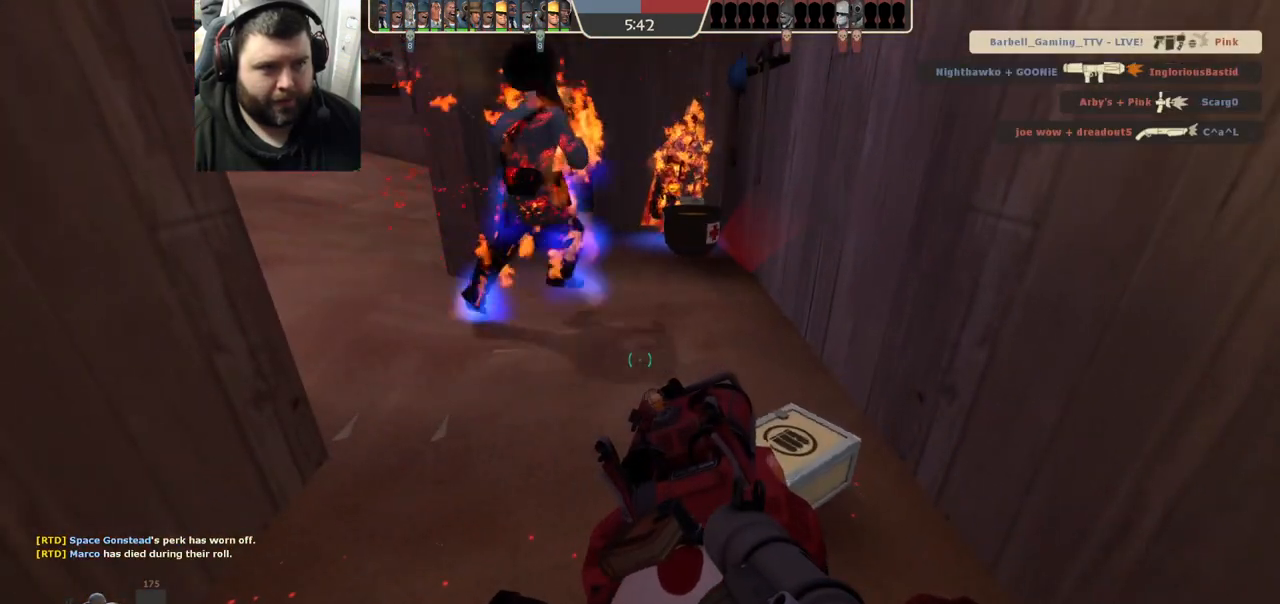
{"buttons": [], "left_stick": "center", "right_stick": "center", "events": []}
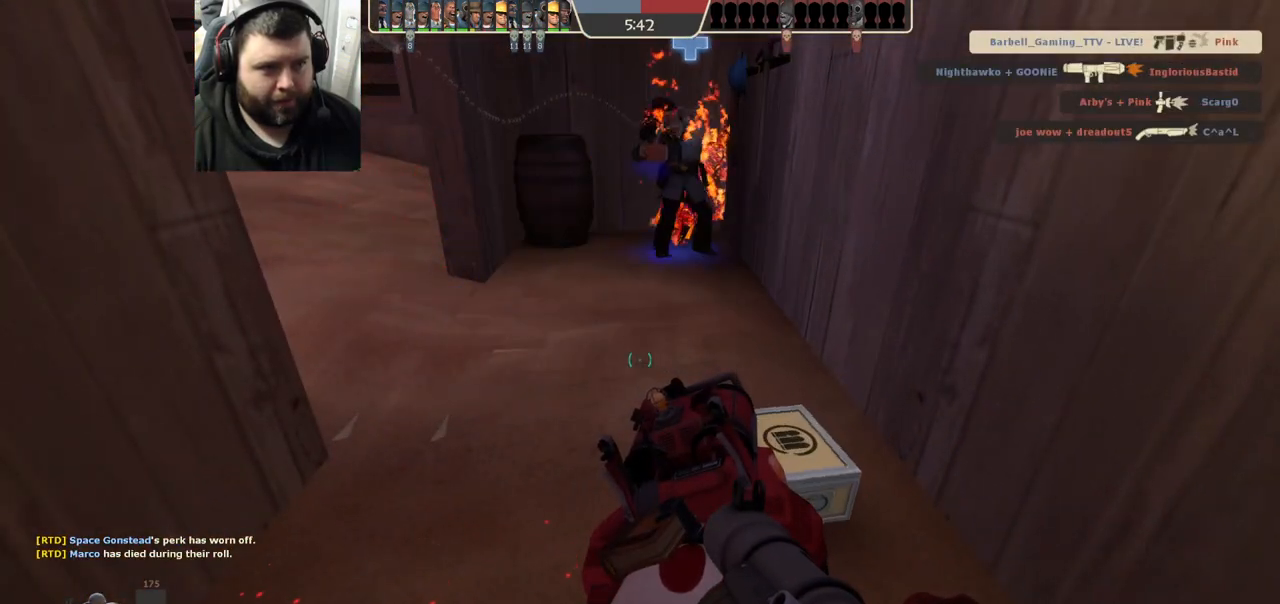
{"buttons": ["SQUARE"], "left_stick": "center", "right_stick": "center", "events": [[150, "SQUARE", "down"], [217, "SQUARE", "up"], [300, "SQUARE", "down"], [383, "SQUARE", "up"], [467, "SQUARE", "down"]]}